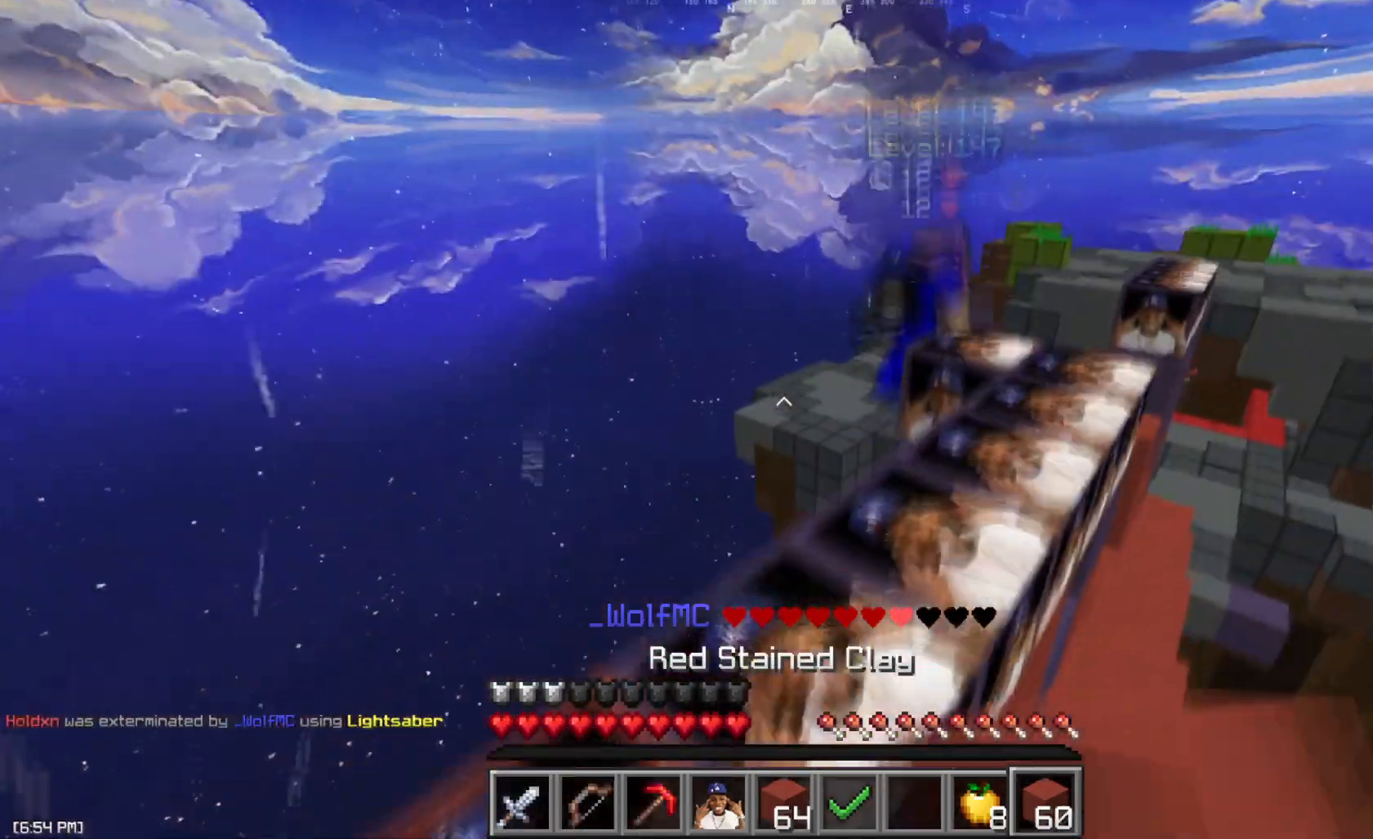
Gameplay with keyboard and mouse; each line is a JSON object with the keys and mouse buttons held at the frame after it. "events" lists presses ("down") and releases ("up") of "a", "d", "s", "space", "w", "mouse_left" and "mouse_right" between this image and that frame as [ms after this image, input, new state], when the widget could be followed in between. "mouse_left", "mouse_right" = the "left", "right" buttons of the "mouse" list. No other keys are recorded. Fast repeated clicks can show as one long hold. Mouse movement is not recorded.
{"keys": ["d", "space", "w"], "mouse": [], "events": [[17, "a", "up"], [34, "d", "down"], [267, "d", "up"], [301, "d", "down"], [334, "space", "down"]]}
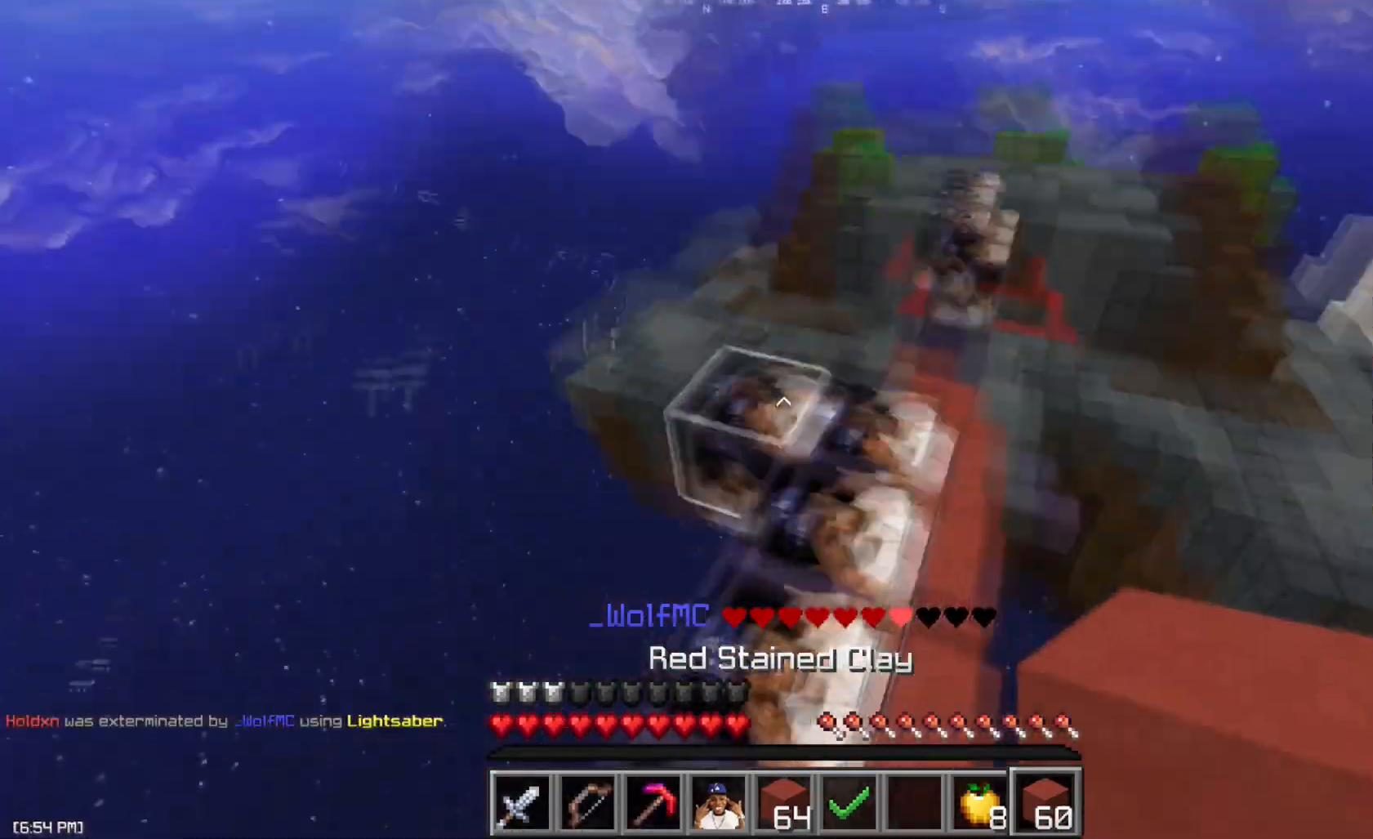
{"keys": ["w"], "mouse": [], "events": [[33, "d", "up"], [33, "space", "up"]]}
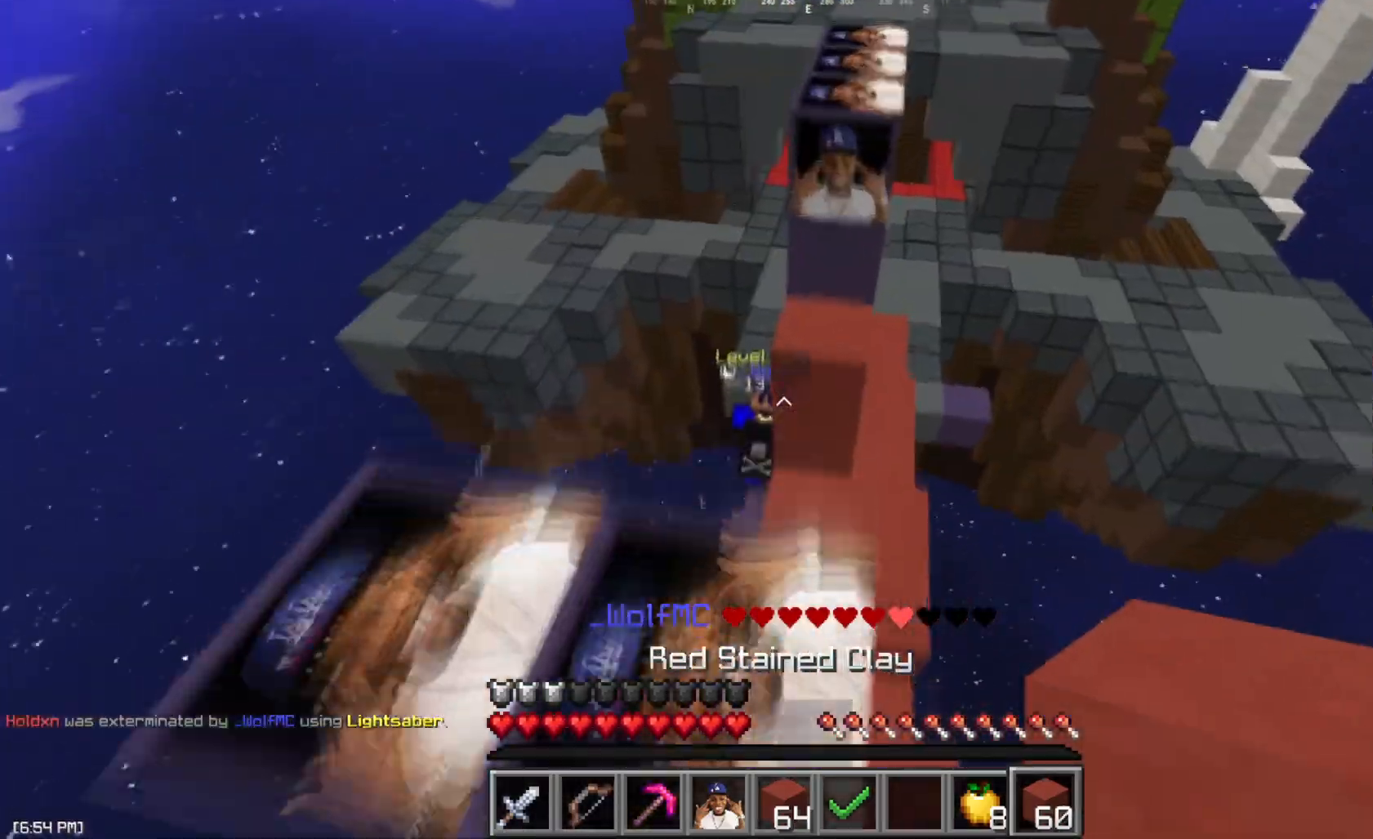
{"keys": ["a", "w"], "mouse": [], "events": [[84, "space", "down"], [234, "a", "down"], [301, "space", "up"]]}
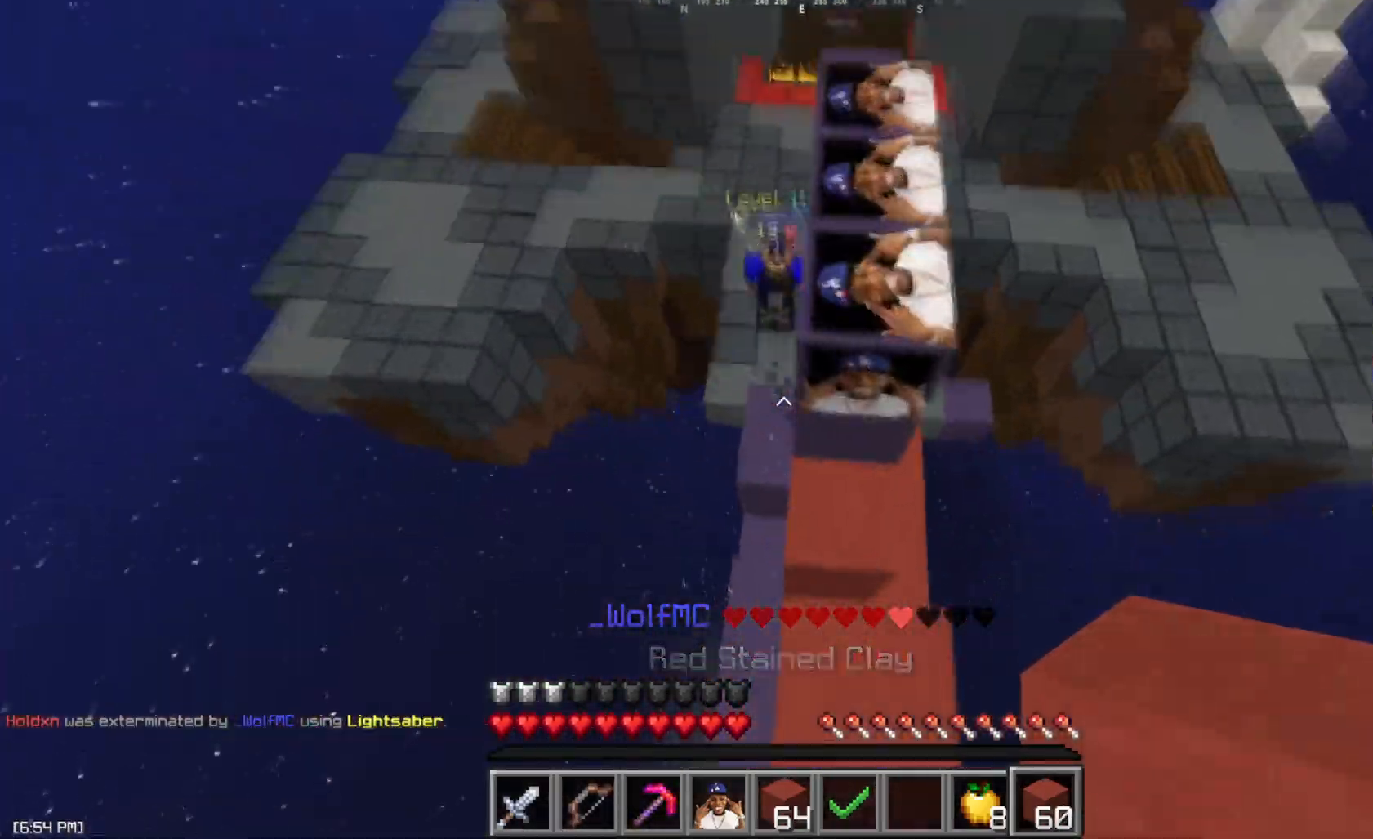
{"keys": ["a", "s"], "mouse": [], "events": [[67, "w", "up"], [183, "s", "down"]]}
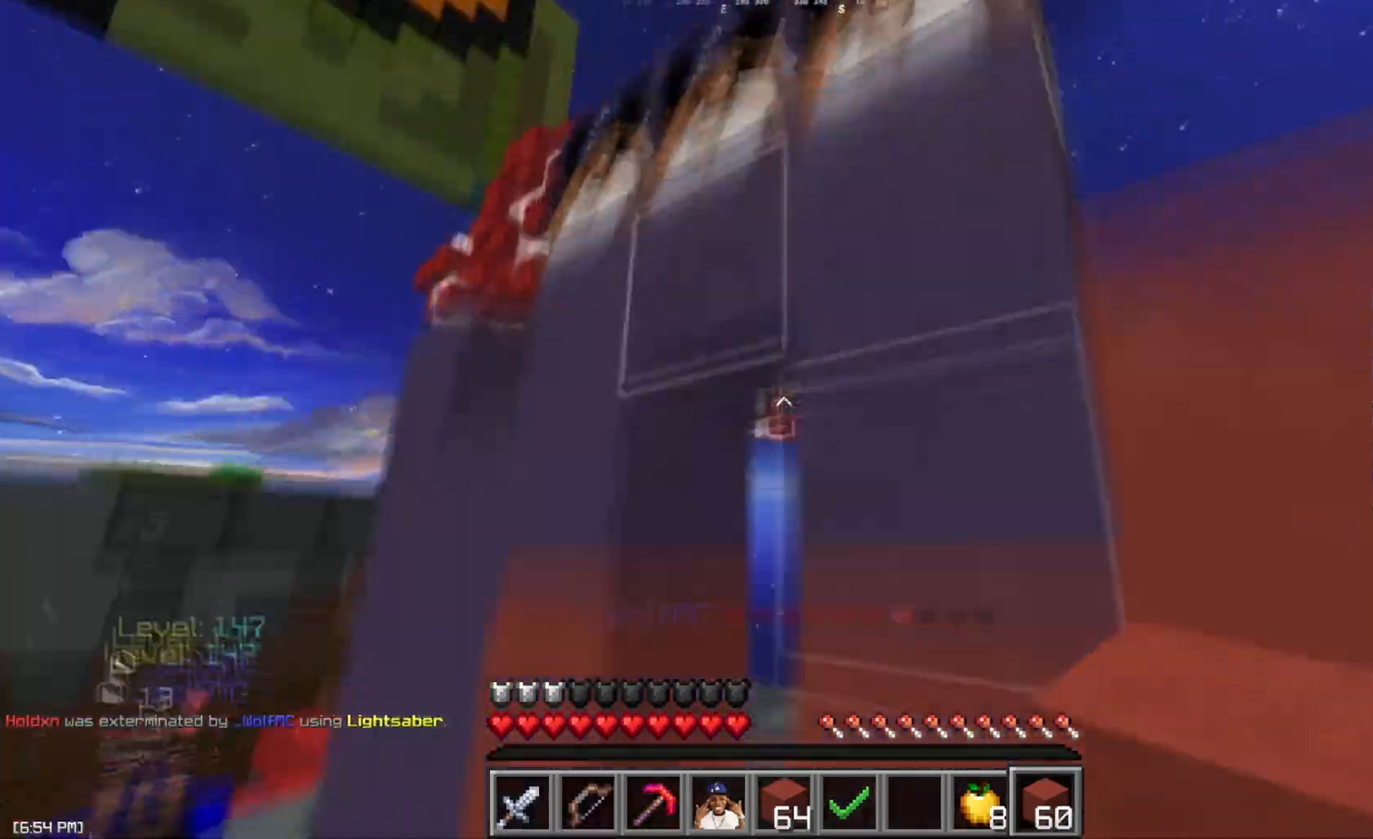
{"keys": ["w"], "mouse": [], "events": [[167, "s", "up"], [201, "mouse_right", "down"], [217, "a", "up"], [267, "mouse_right", "up"], [434, "w", "down"]]}
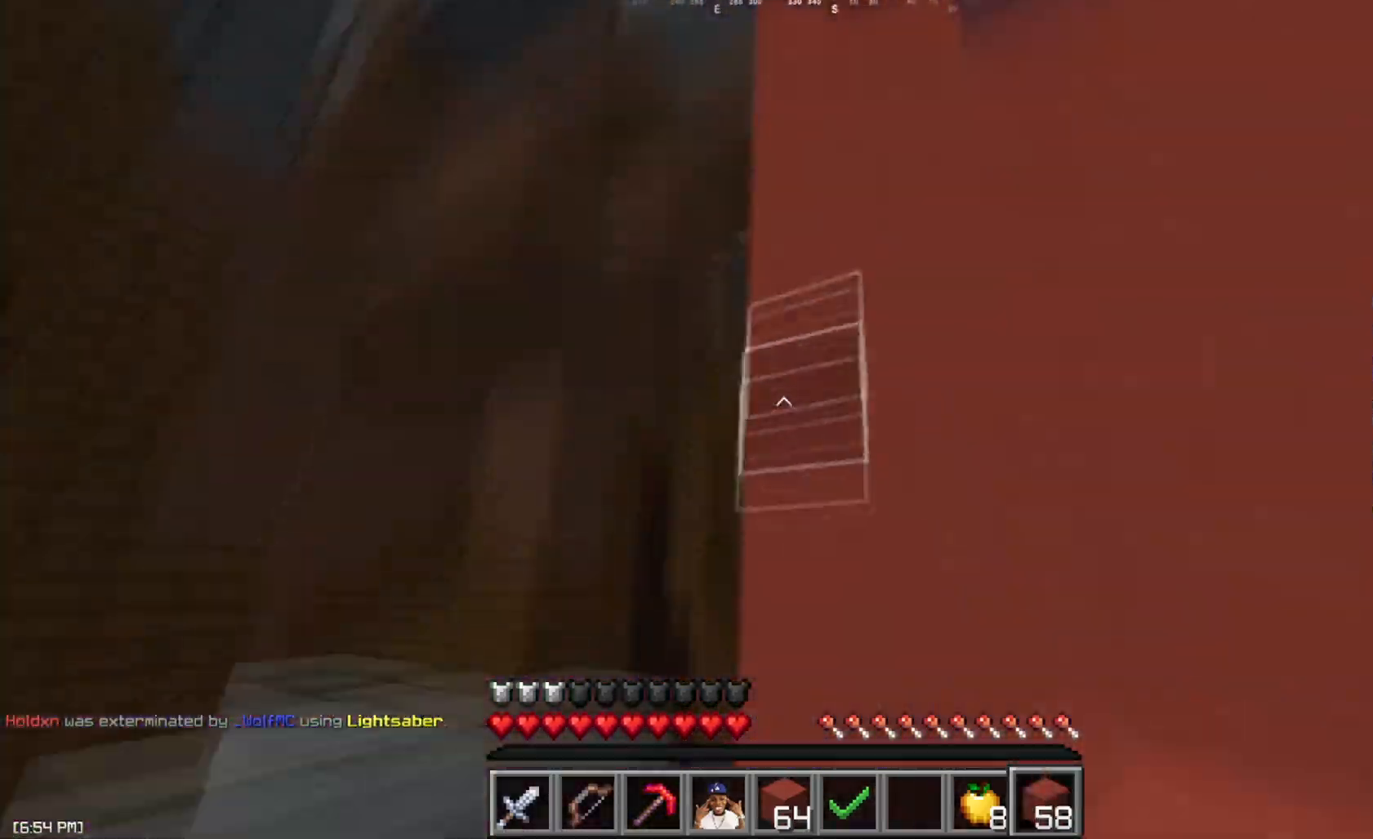
{"keys": ["w"], "mouse": ["left"], "events": [[434, "mouse_left", "down"]]}
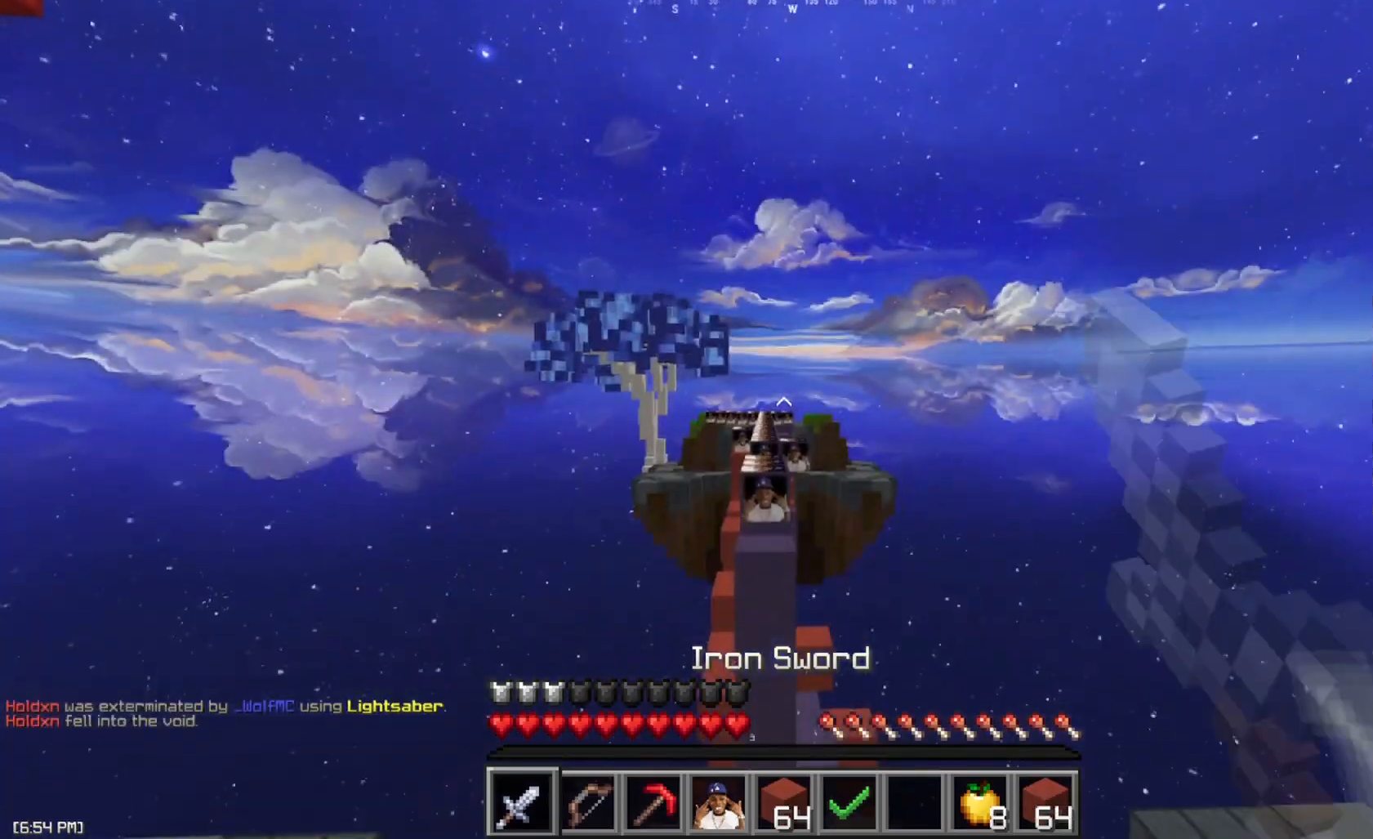
{"keys": ["d", "s"], "mouse": ["left", "right"], "events": [[17, "mouse_left", "up"], [100, "mouse_left", "down"], [184, "mouse_right", "down"], [301, "w", "up"], [434, "d", "down"], [451, "s", "down"]]}
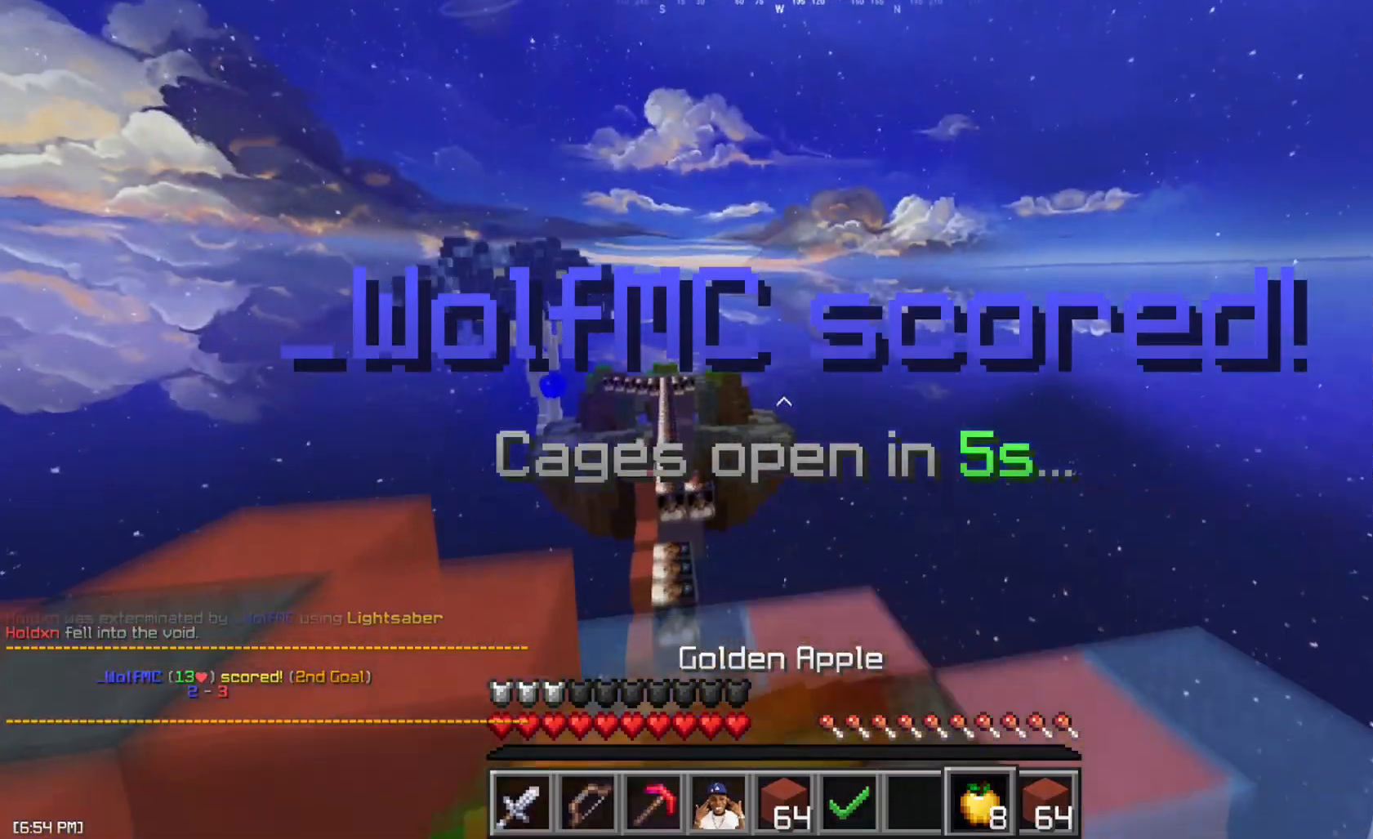
{"keys": [], "mouse": ["left", "right"], "events": [[83, "a", "down"], [167, "d", "up"], [300, "a", "up"], [300, "s", "up"]]}
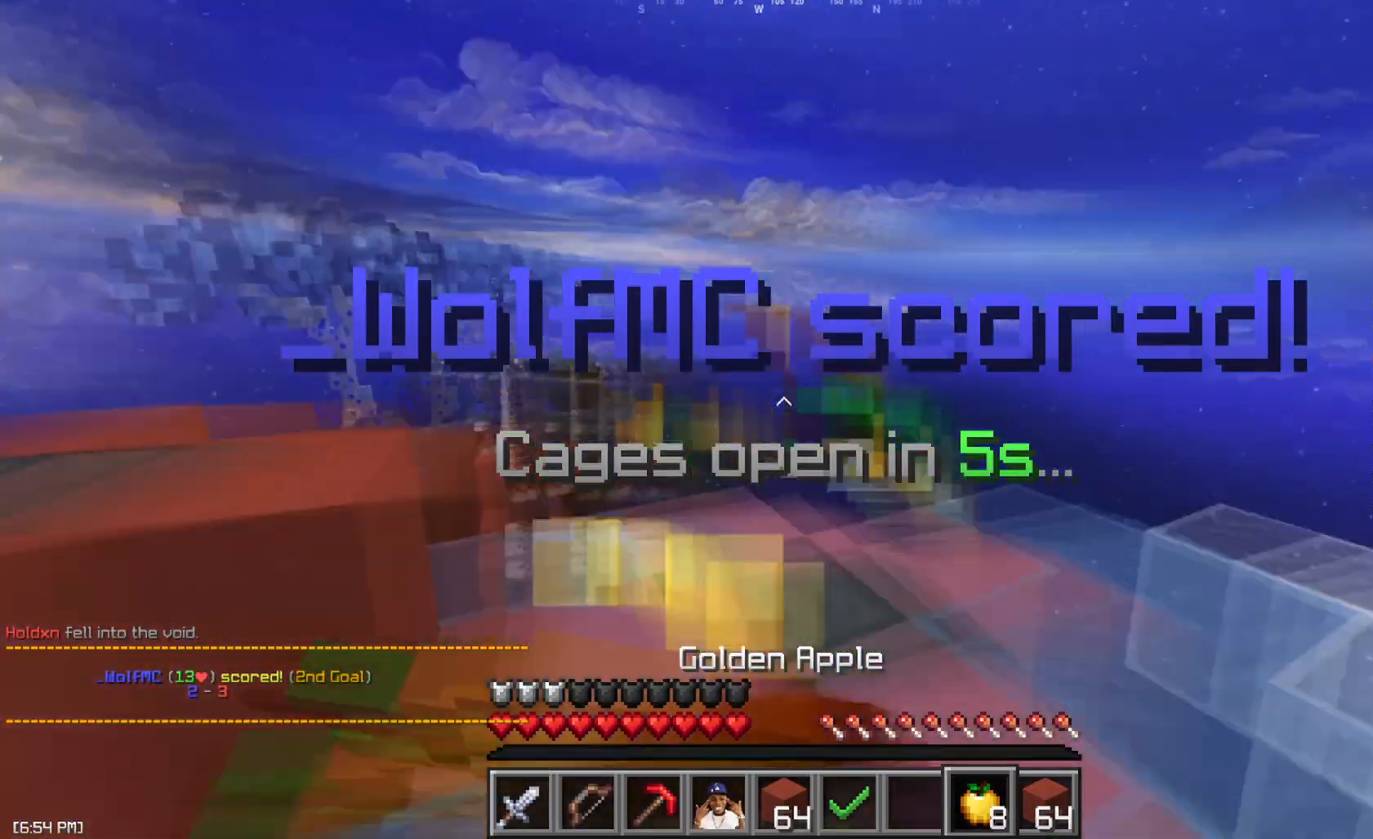
{"keys": ["d"], "mouse": ["left", "right"], "events": [[67, "s", "down"], [100, "a", "down"], [150, "d", "down"], [384, "s", "up"], [401, "a", "up"]]}
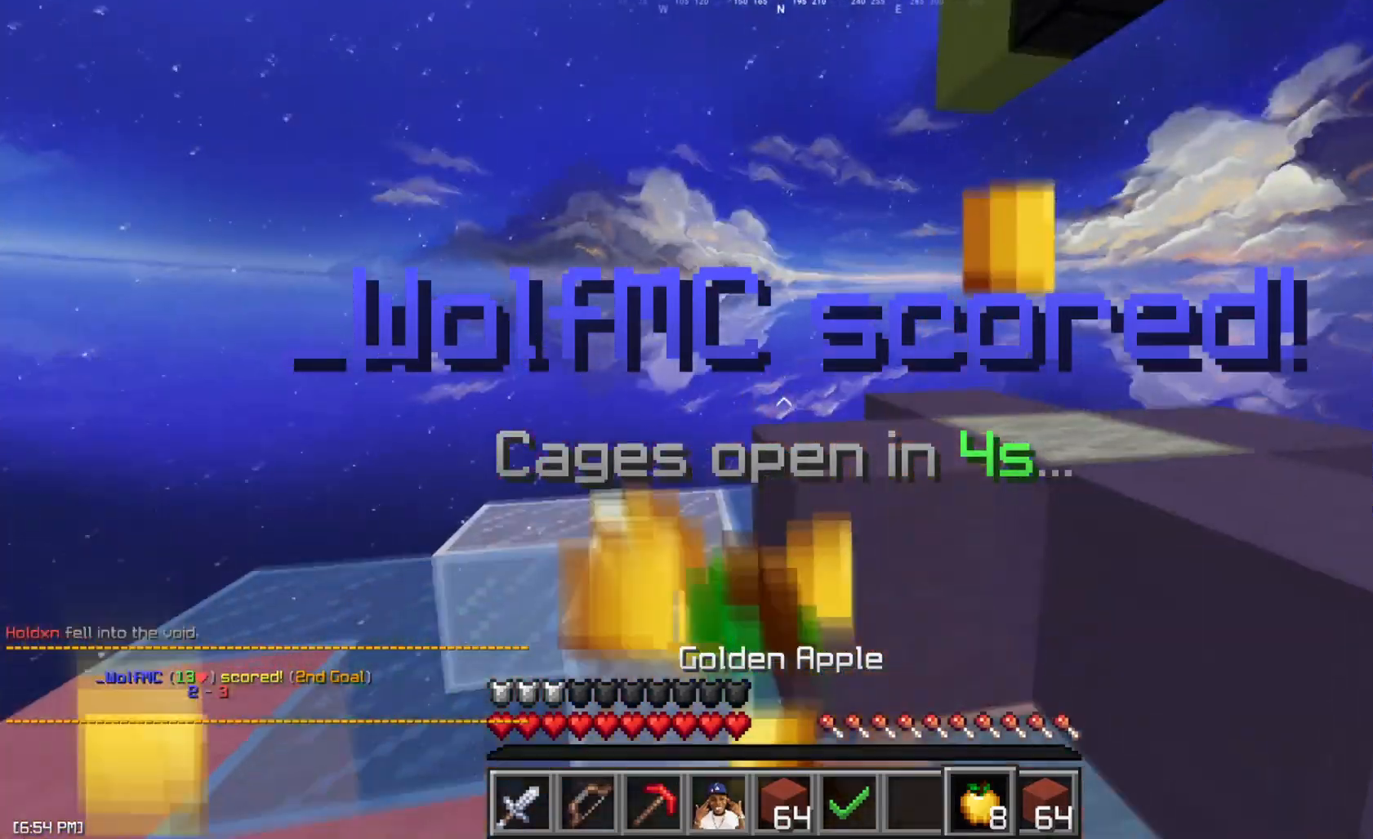
{"keys": ["a"], "mouse": ["left", "right"], "events": [[183, "a", "down"], [200, "d", "up"]]}
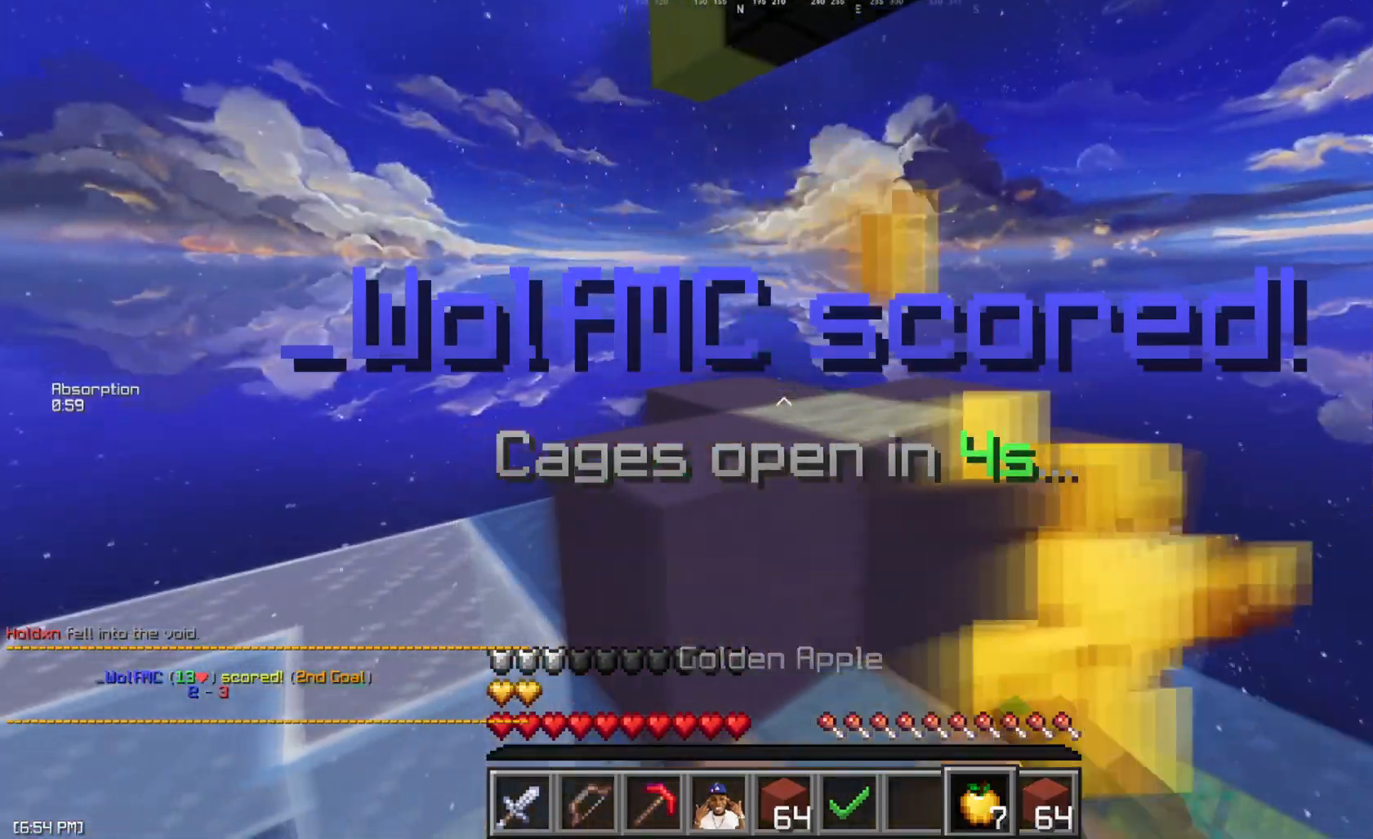
{"keys": ["d"], "mouse": ["right"], "events": [[67, "a", "up"], [67, "w", "down"], [167, "mouse_left", "up"], [167, "mouse_right", "up"], [201, "space", "down"], [367, "d", "down"], [417, "mouse_right", "down"], [417, "space", "up"], [467, "w", "up"]]}
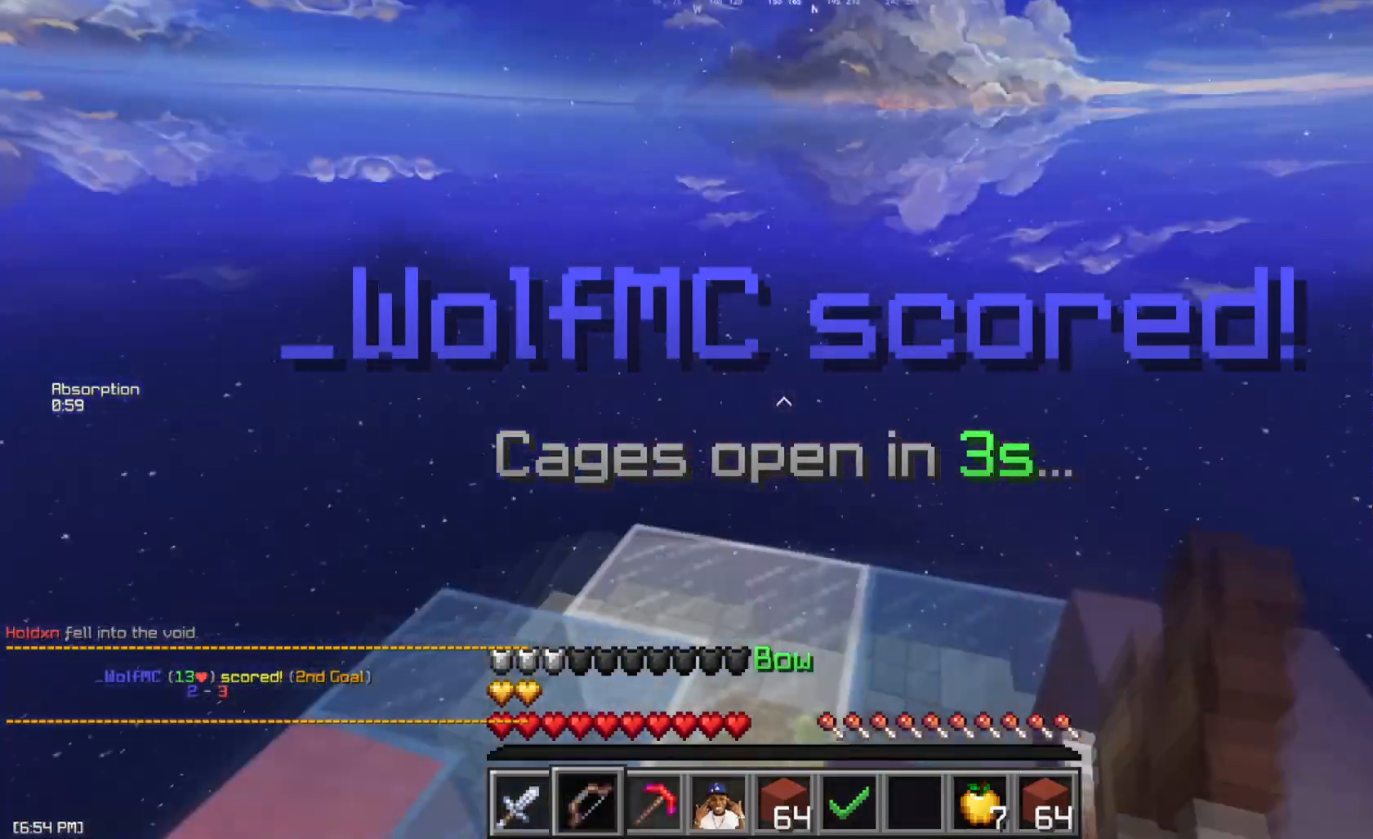
{"keys": ["a", "s"], "mouse": ["right"], "events": [[167, "s", "down"], [233, "a", "down"], [400, "d", "up"]]}
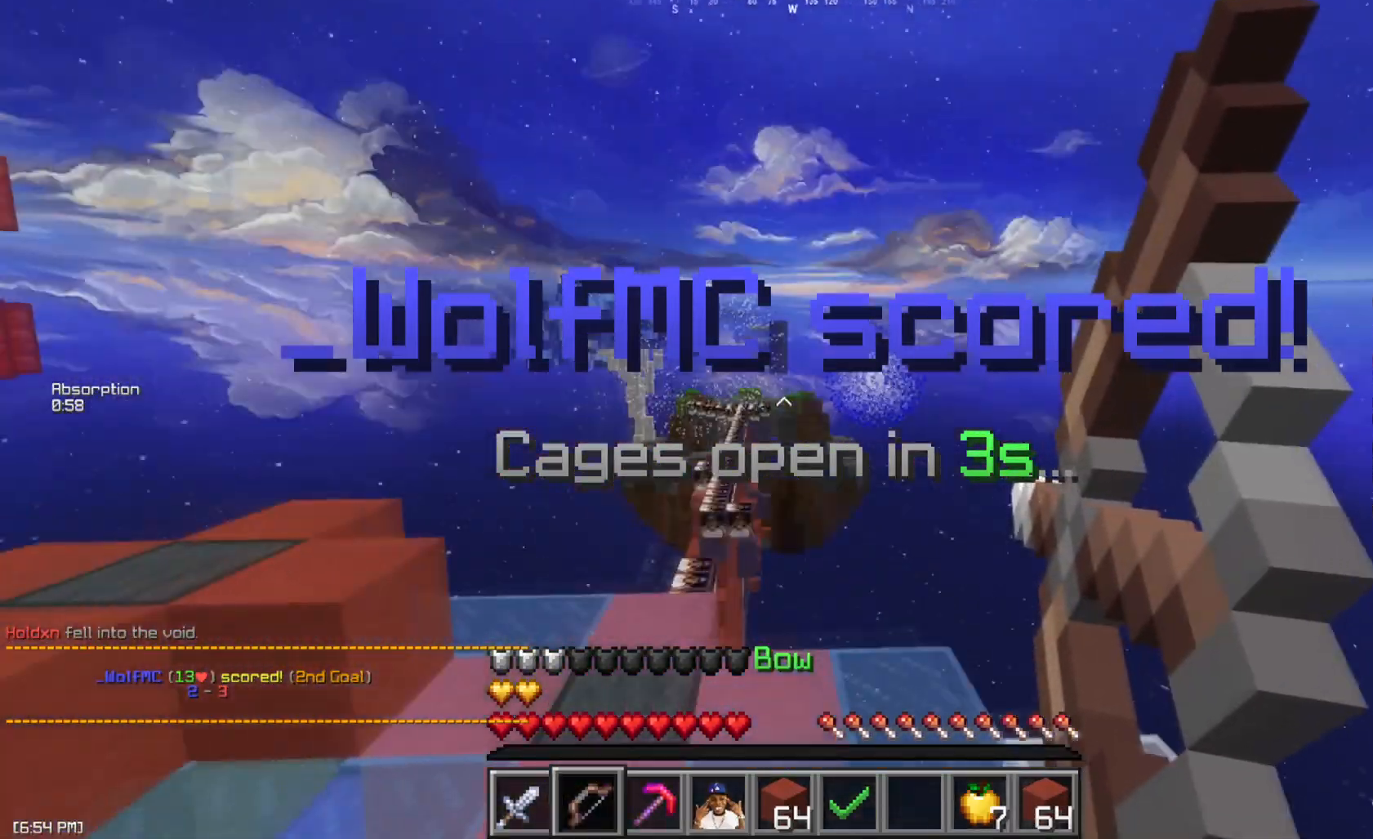
{"keys": ["a", "d", "s"], "mouse": ["right"], "events": [[217, "s", "up"], [384, "s", "down"], [484, "d", "down"]]}
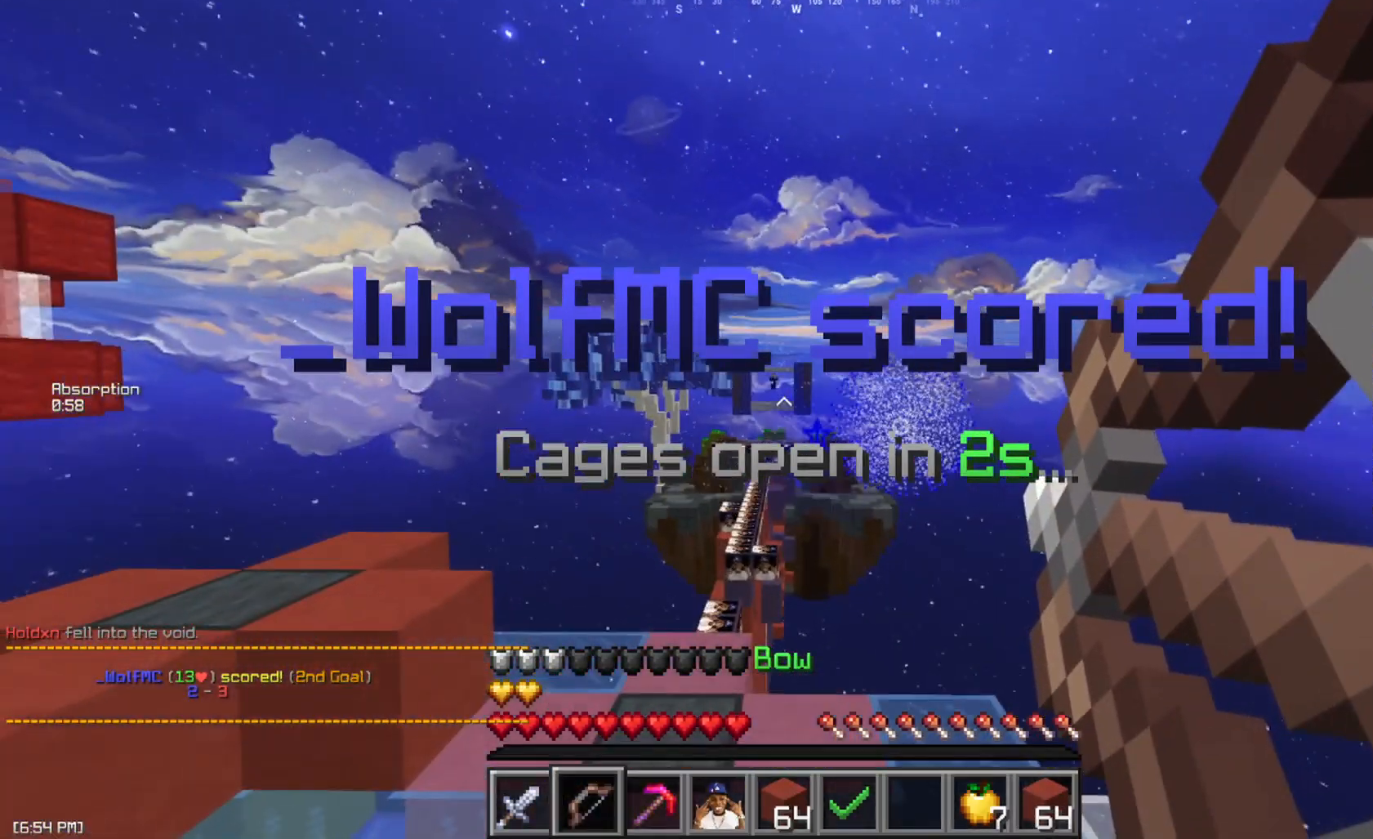
{"keys": ["d", "s"], "mouse": ["right"], "events": [[183, "d", "up"], [283, "s", "up"], [400, "a", "up"], [417, "d", "down"], [450, "s", "down"]]}
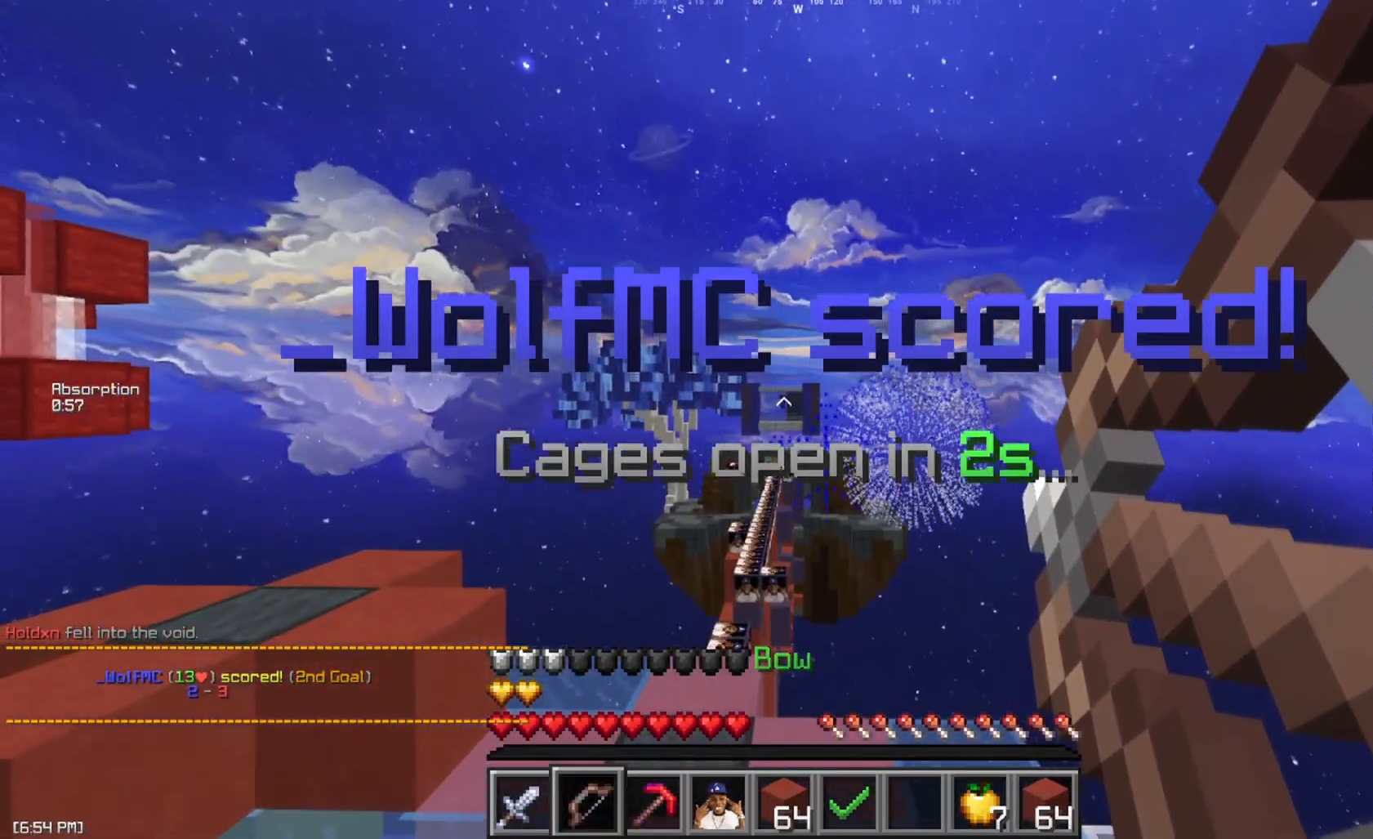
{"keys": [], "mouse": ["right"], "events": [[17, "a", "down"], [50, "d", "up"], [167, "a", "up"], [201, "s", "up"]]}
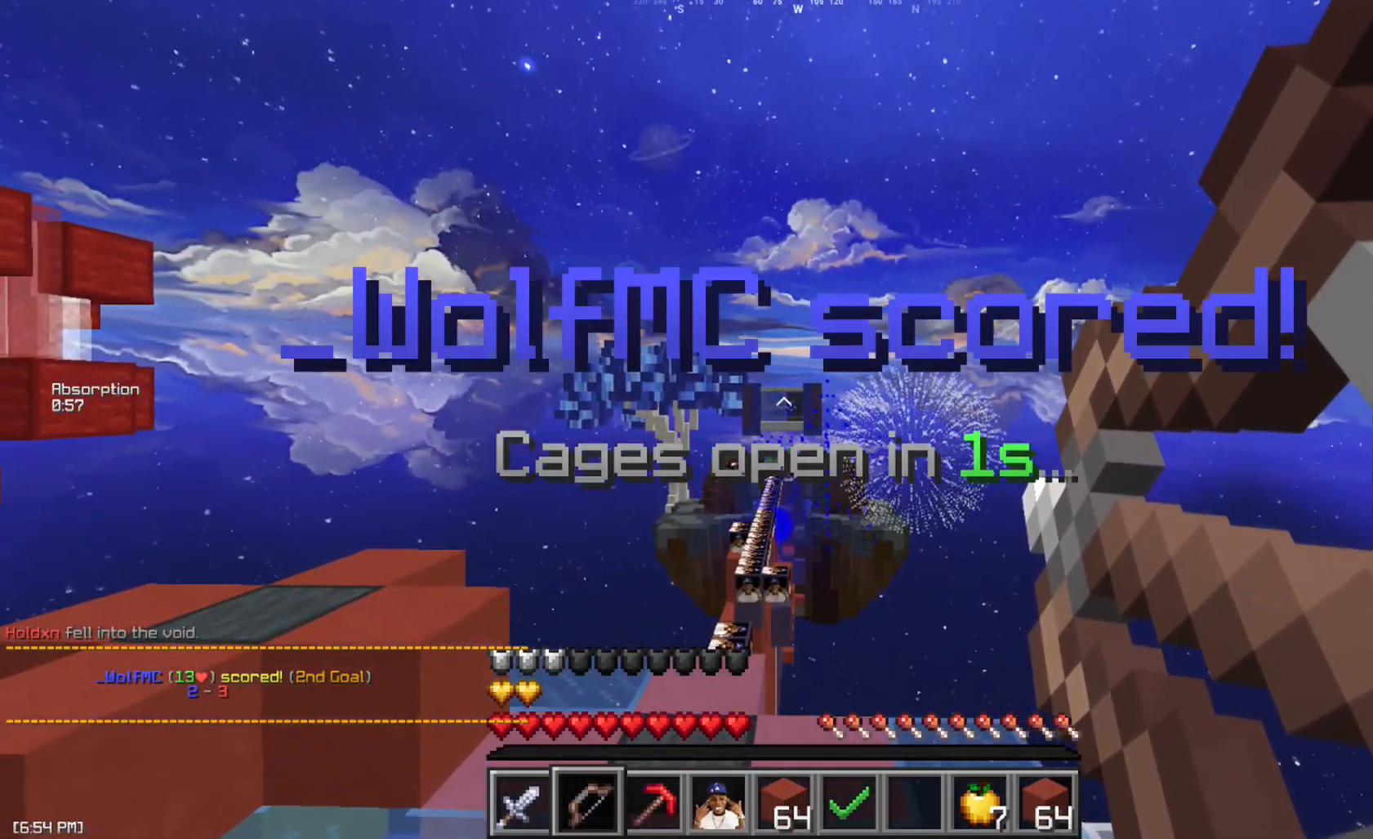
{"keys": [], "mouse": ["right"], "events": []}
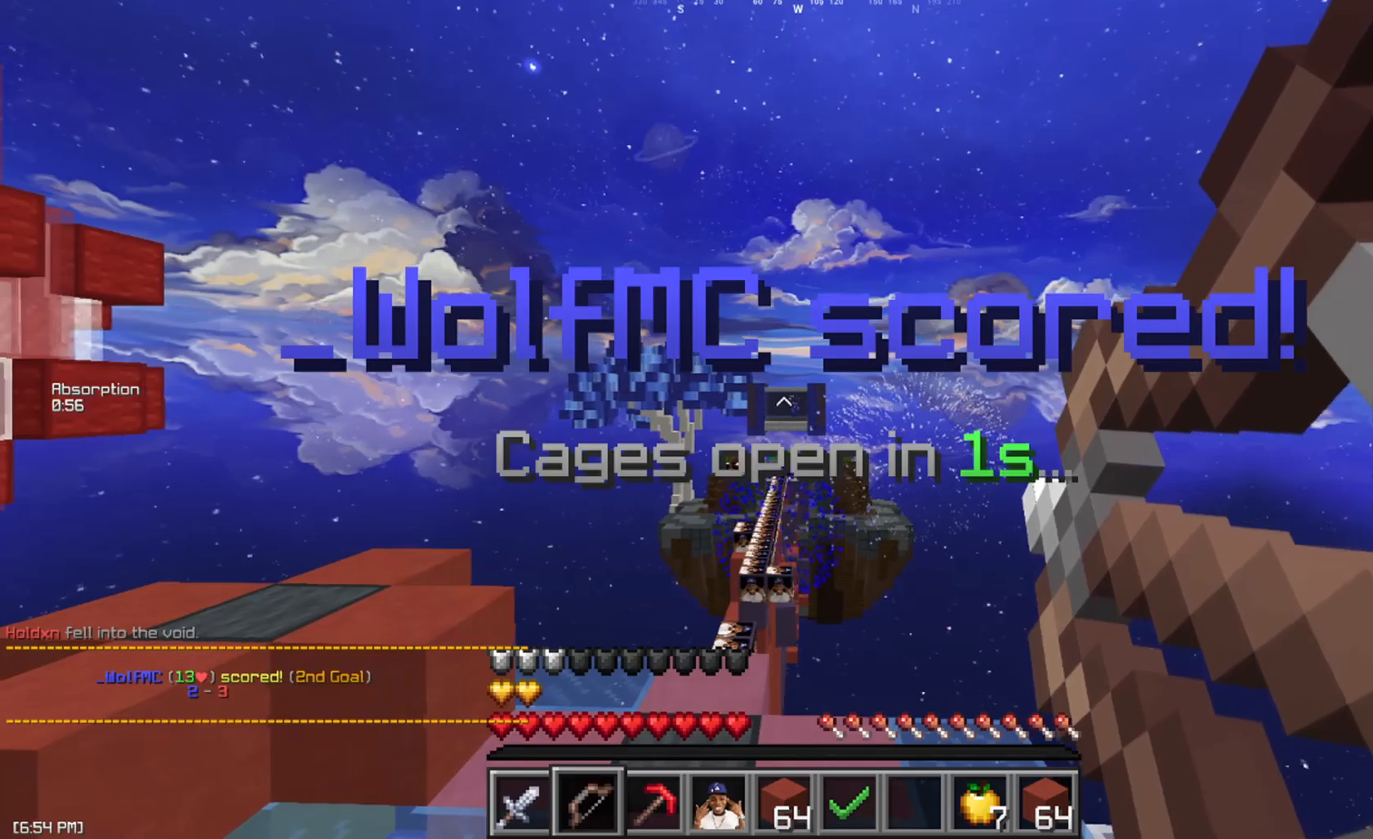
{"keys": ["a", "w"], "mouse": [], "events": [[17, "a", "down"], [17, "space", "down"], [17, "w", "down"], [117, "mouse_left", "down"], [201, "mouse_left", "up"], [201, "mouse_right", "up"], [251, "mouse_left", "down"], [251, "space", "up"], [351, "mouse_left", "up"], [417, "mouse_left", "down"], [501, "mouse_left", "up"]]}
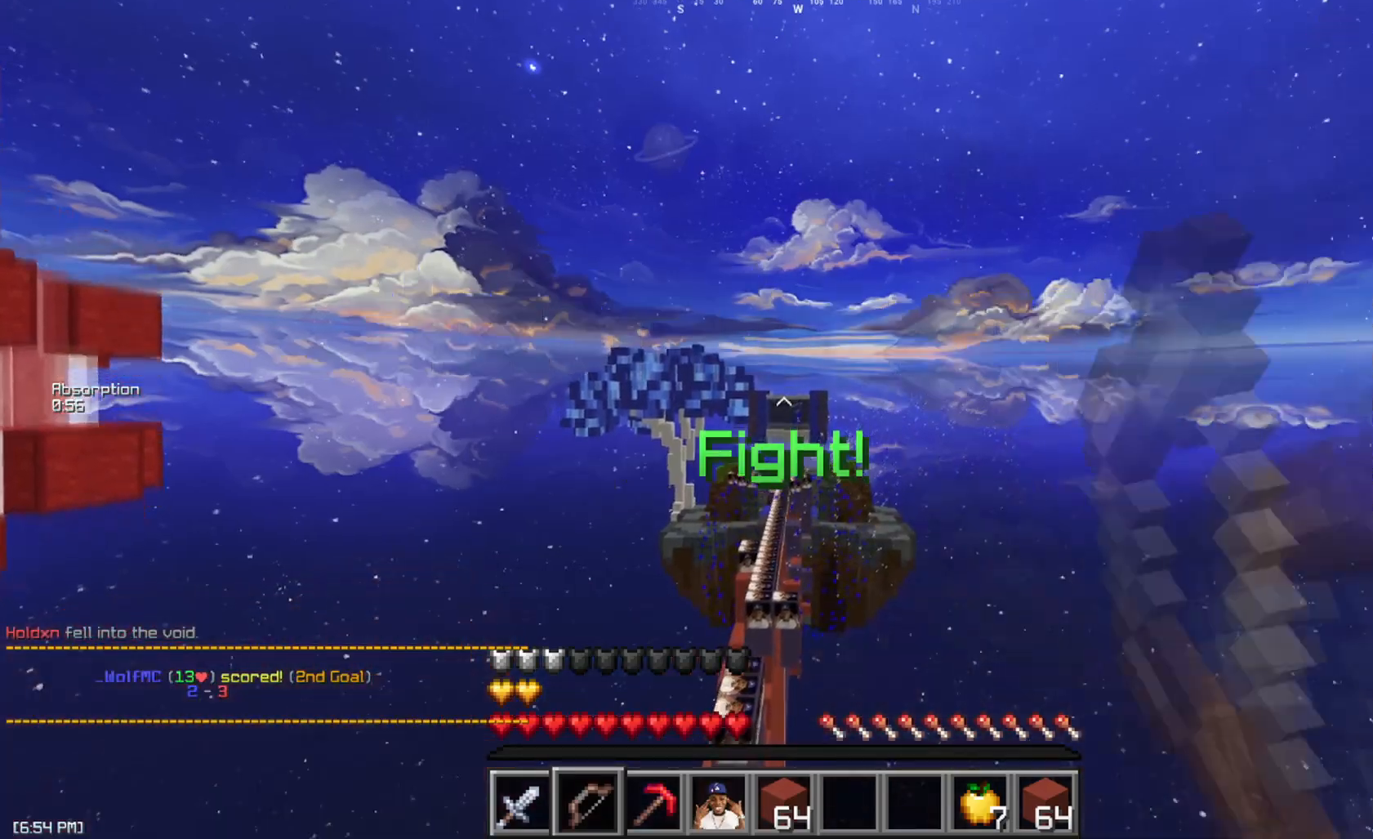
{"keys": ["a", "w"], "mouse": ["left"], "events": [[17, "a", "up"], [133, "mouse_left", "down"], [200, "mouse_left", "up"], [300, "mouse_left", "down"], [384, "mouse_left", "up"], [467, "a", "down"], [500, "mouse_left", "down"]]}
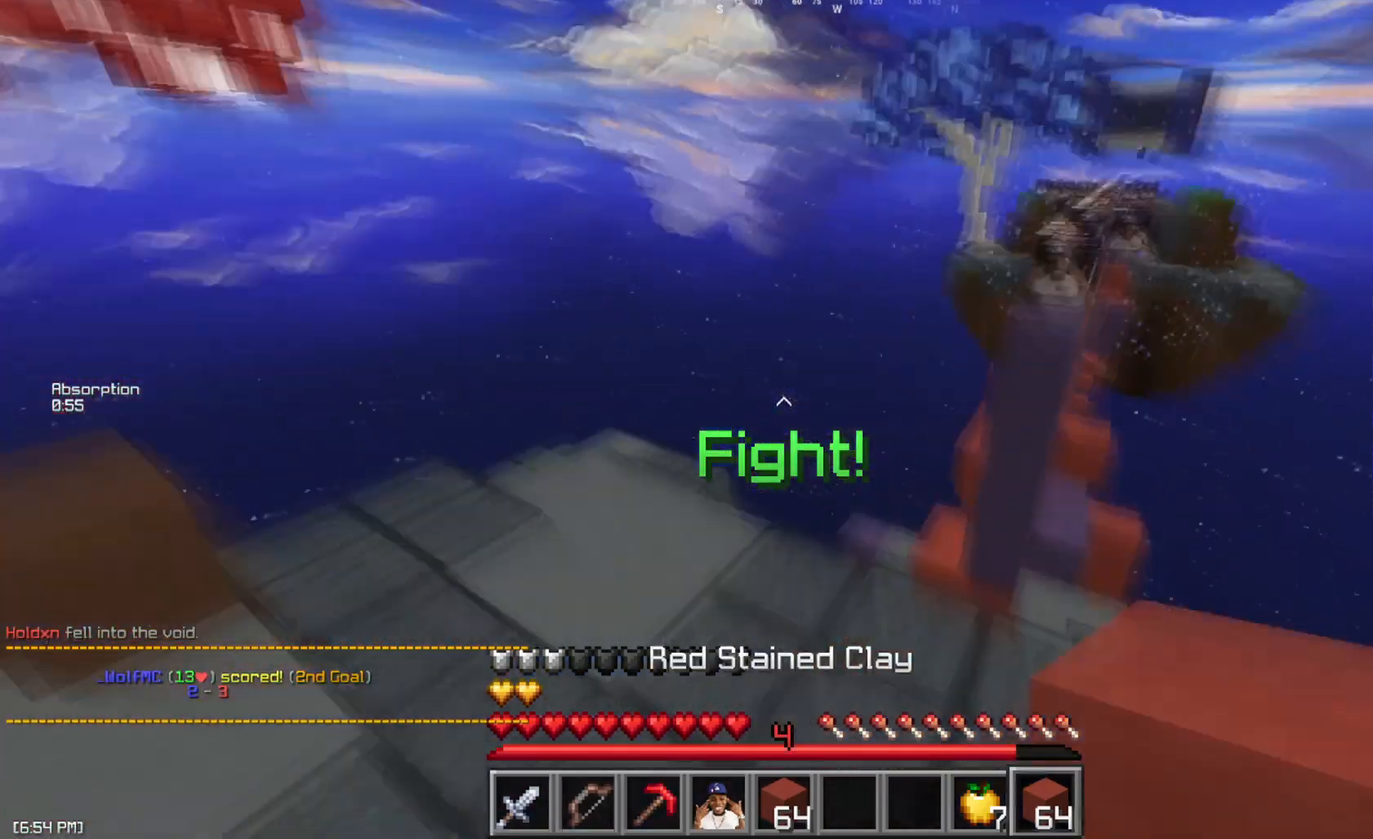
{"keys": ["w"], "mouse": [], "events": [[100, "mouse_left", "up"], [150, "mouse_left", "down"], [167, "a", "up"], [267, "mouse_left", "up"], [367, "mouse_left", "down"], [434, "mouse_left", "up"]]}
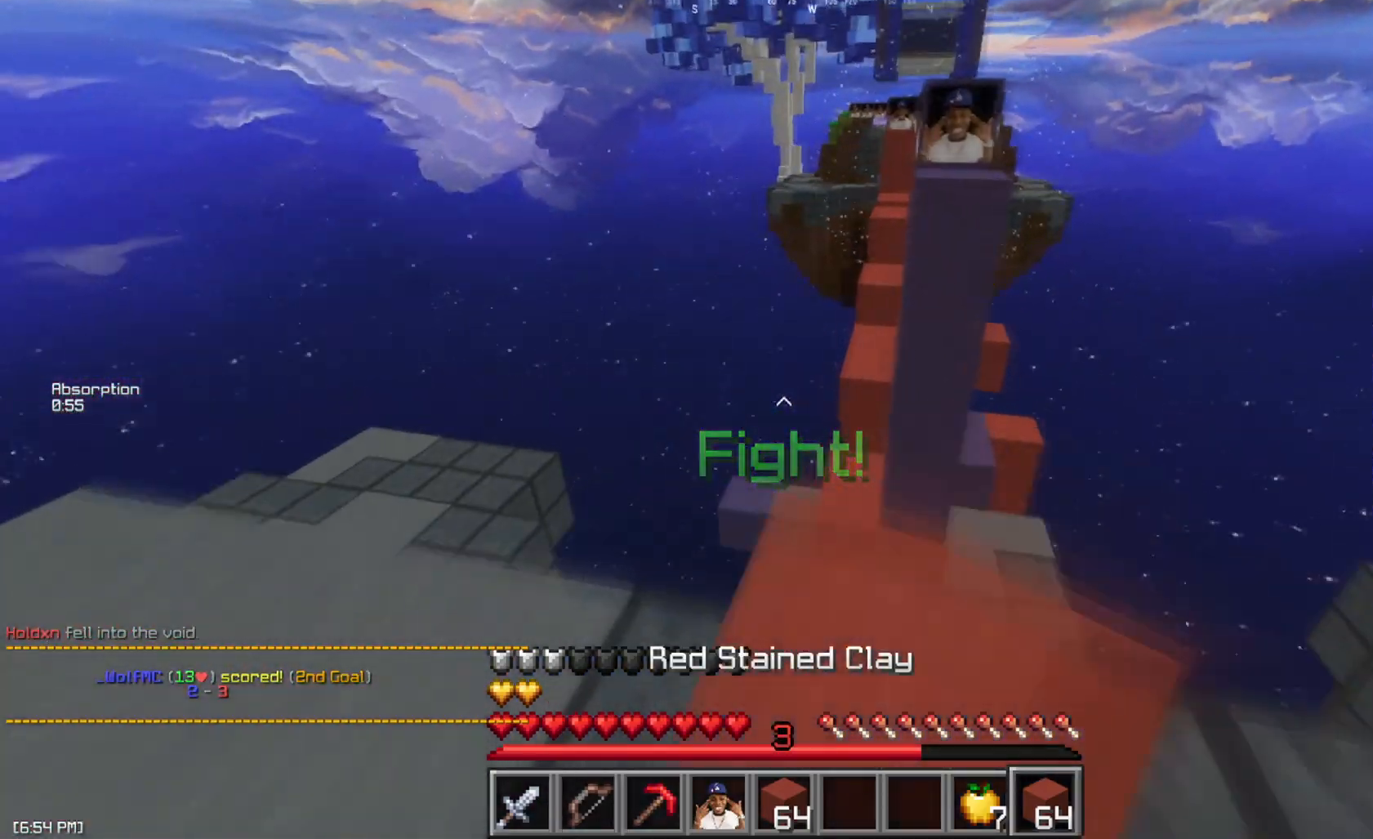
{"keys": ["w"], "mouse": [], "events": [[50, "mouse_left", "down"], [133, "mouse_left", "up"], [167, "space", "down"], [217, "mouse_left", "down"], [333, "mouse_left", "up"], [384, "space", "up"], [417, "mouse_left", "down"], [484, "mouse_left", "up"]]}
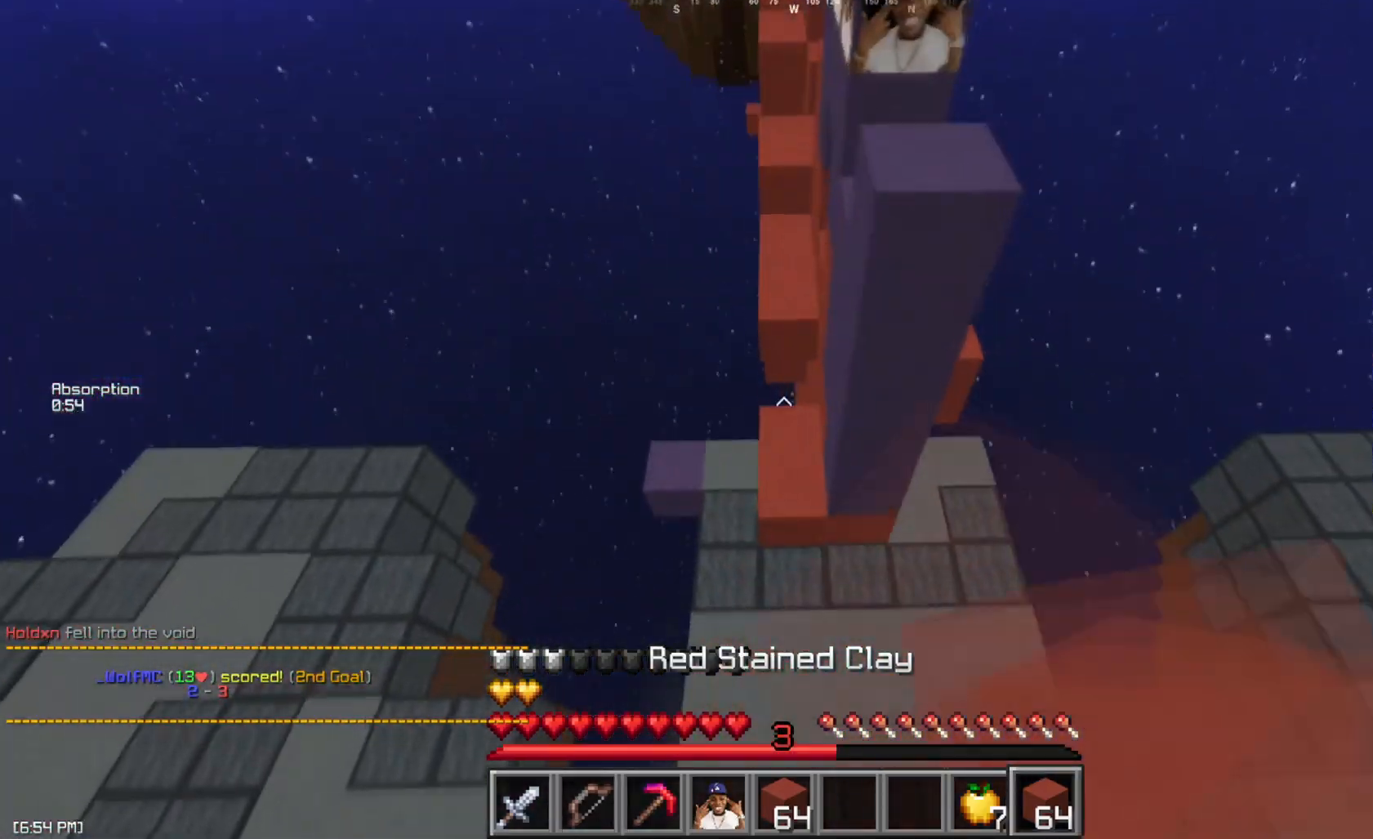
{"keys": ["a", "w"], "mouse": [], "events": [[484, "a", "down"]]}
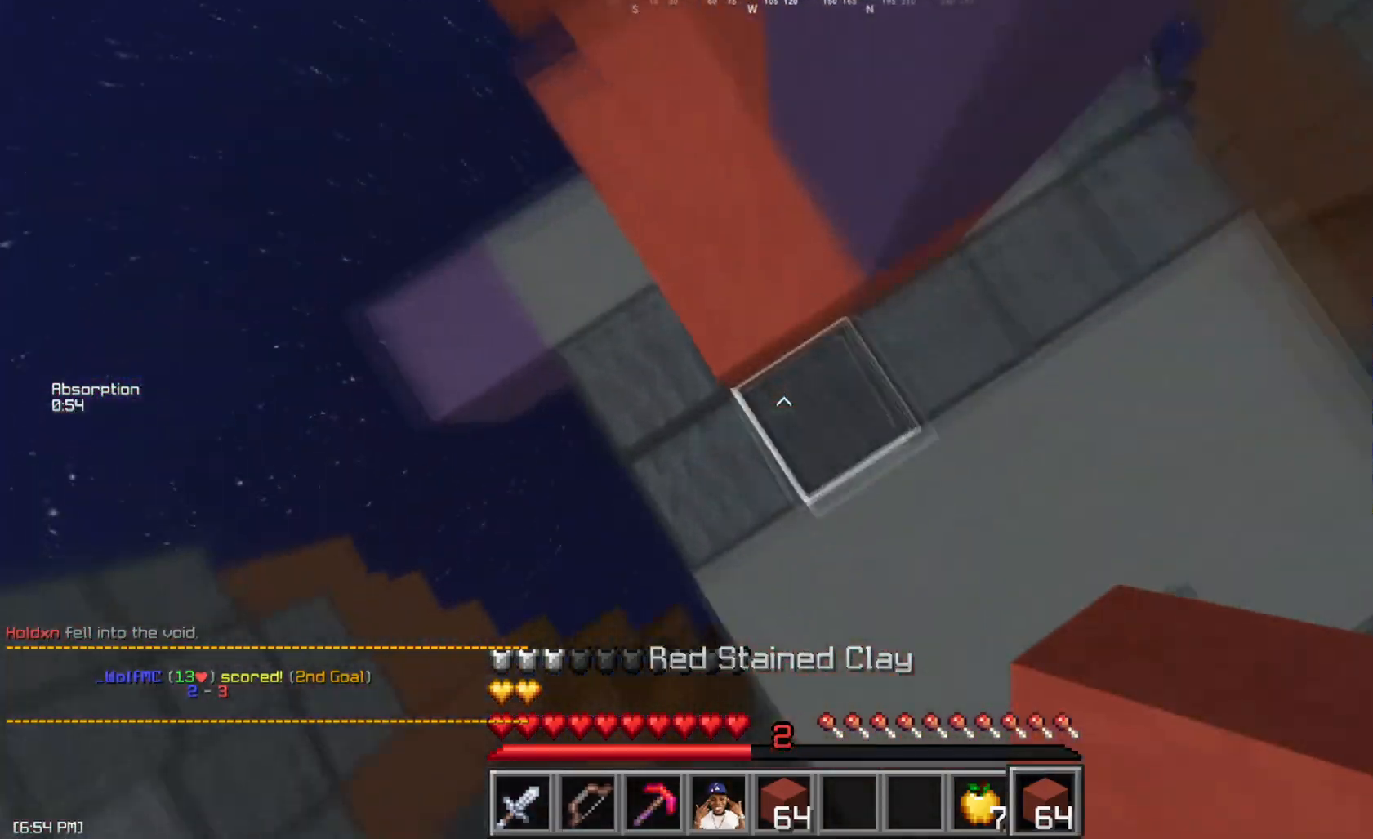
{"keys": ["d", "w"], "mouse": [], "events": [[33, "mouse_right", "down"], [50, "mouse_left", "down"], [83, "mouse_right", "up"], [117, "a", "up"], [150, "mouse_left", "up"], [267, "space", "down"], [467, "space", "up"], [484, "d", "down"]]}
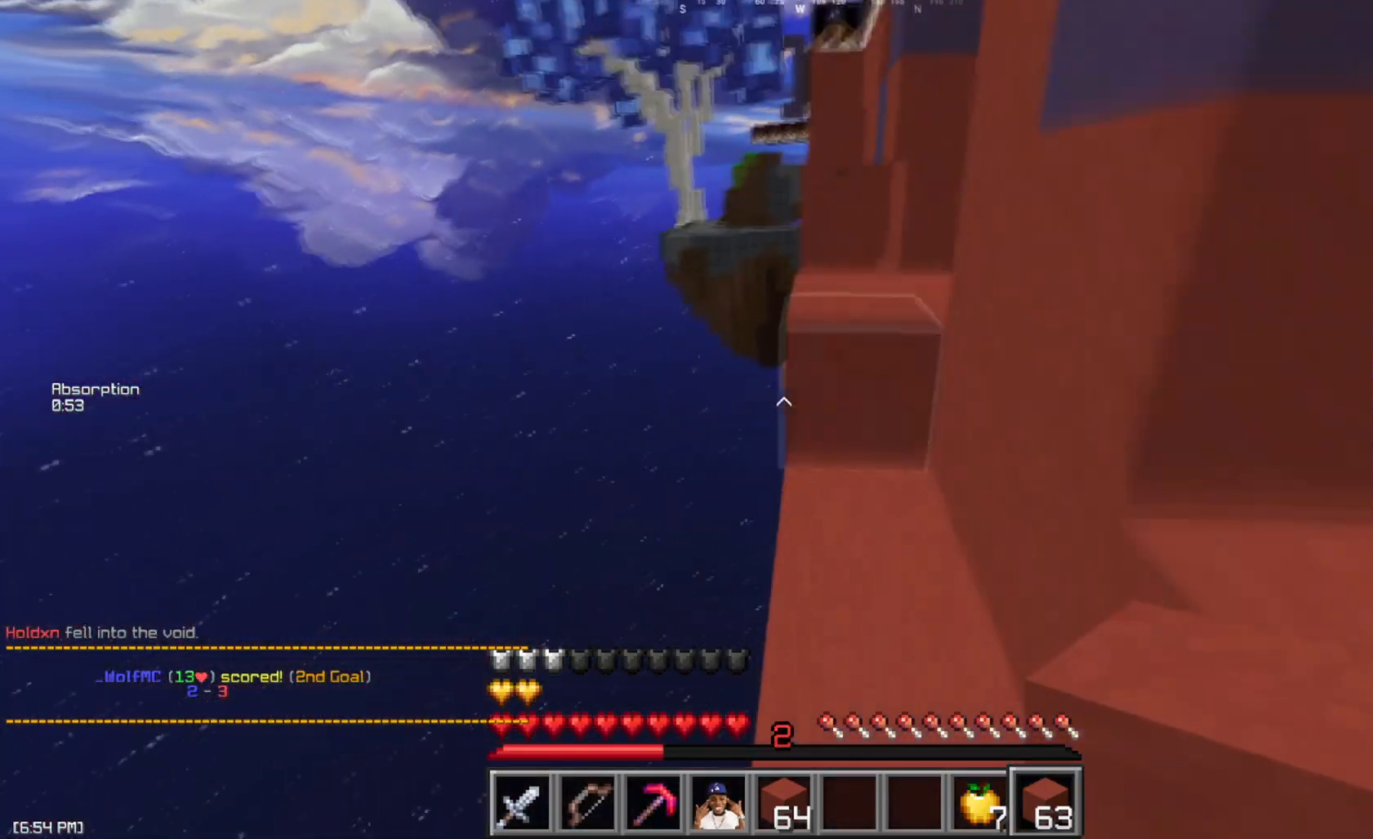
{"keys": ["w"], "mouse": [], "events": [[117, "d", "up"], [201, "space", "down"], [317, "a", "down"], [367, "space", "up"], [501, "a", "up"]]}
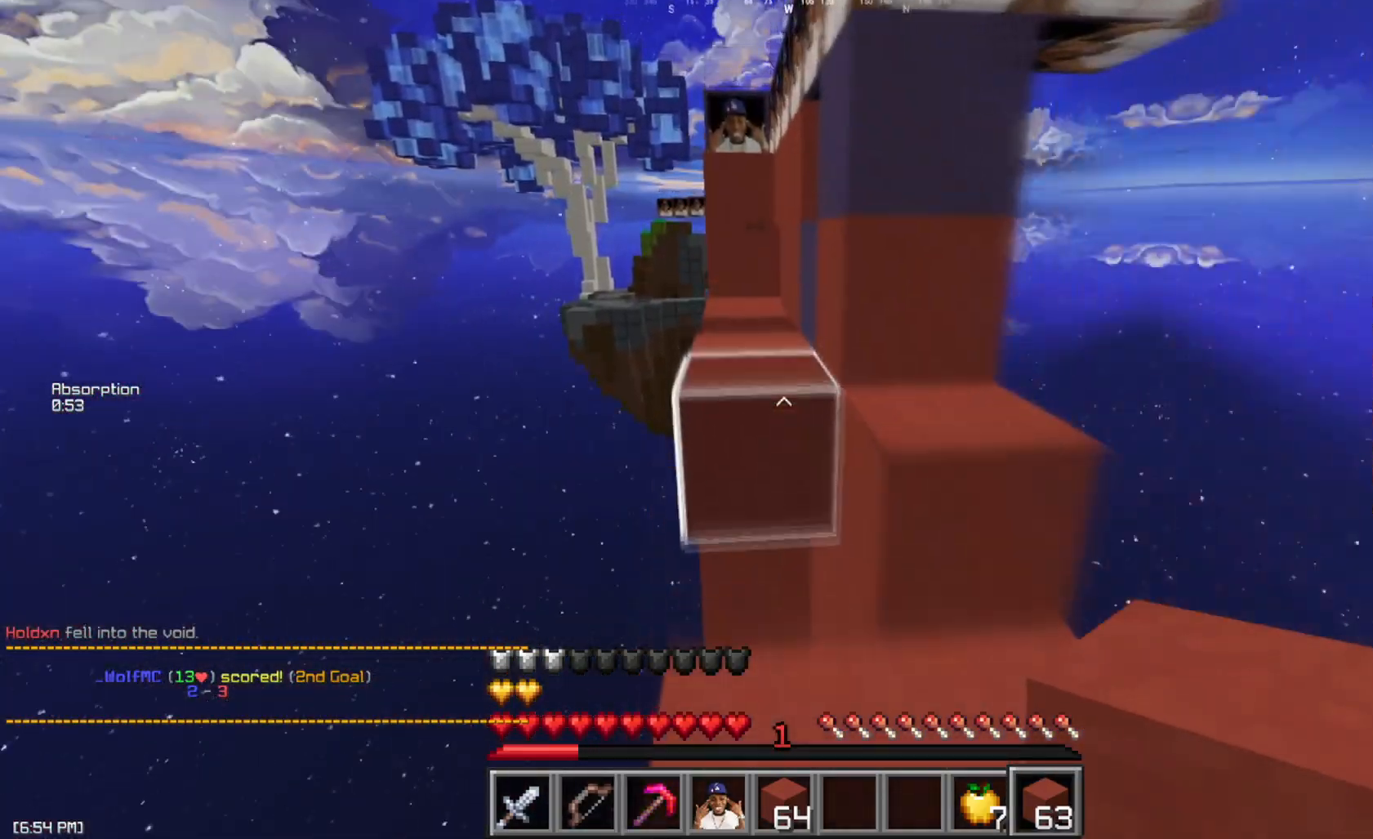
{"keys": ["a", "w"], "mouse": ["right"], "events": [[133, "space", "down"], [267, "space", "up"], [350, "w", "up"], [467, "a", "down"], [500, "mouse_right", "down"], [500, "w", "down"]]}
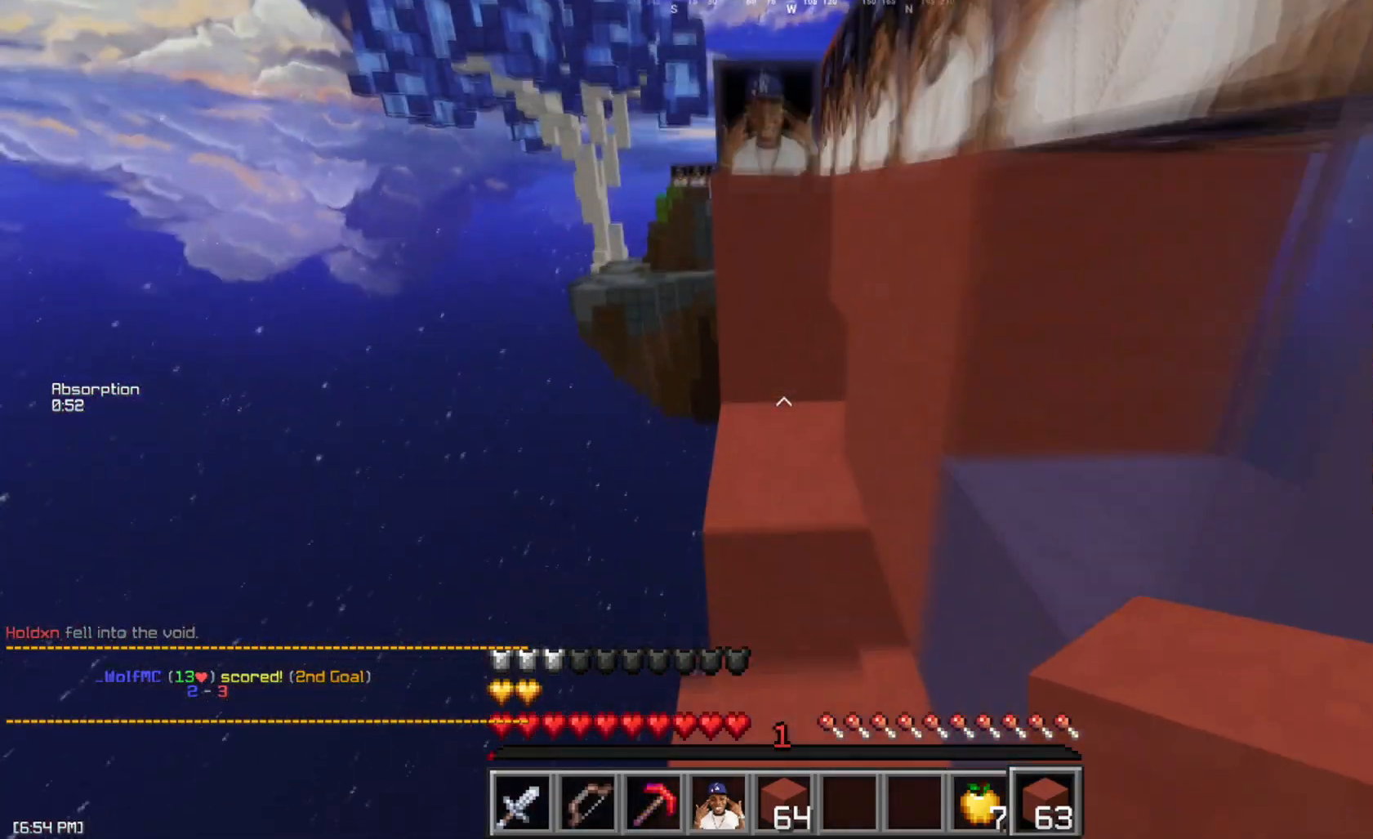
{"keys": ["w"], "mouse": ["right"], "events": [[50, "a", "up"], [100, "mouse_right", "up"], [100, "space", "down"], [317, "space", "up"], [467, "mouse_right", "down"]]}
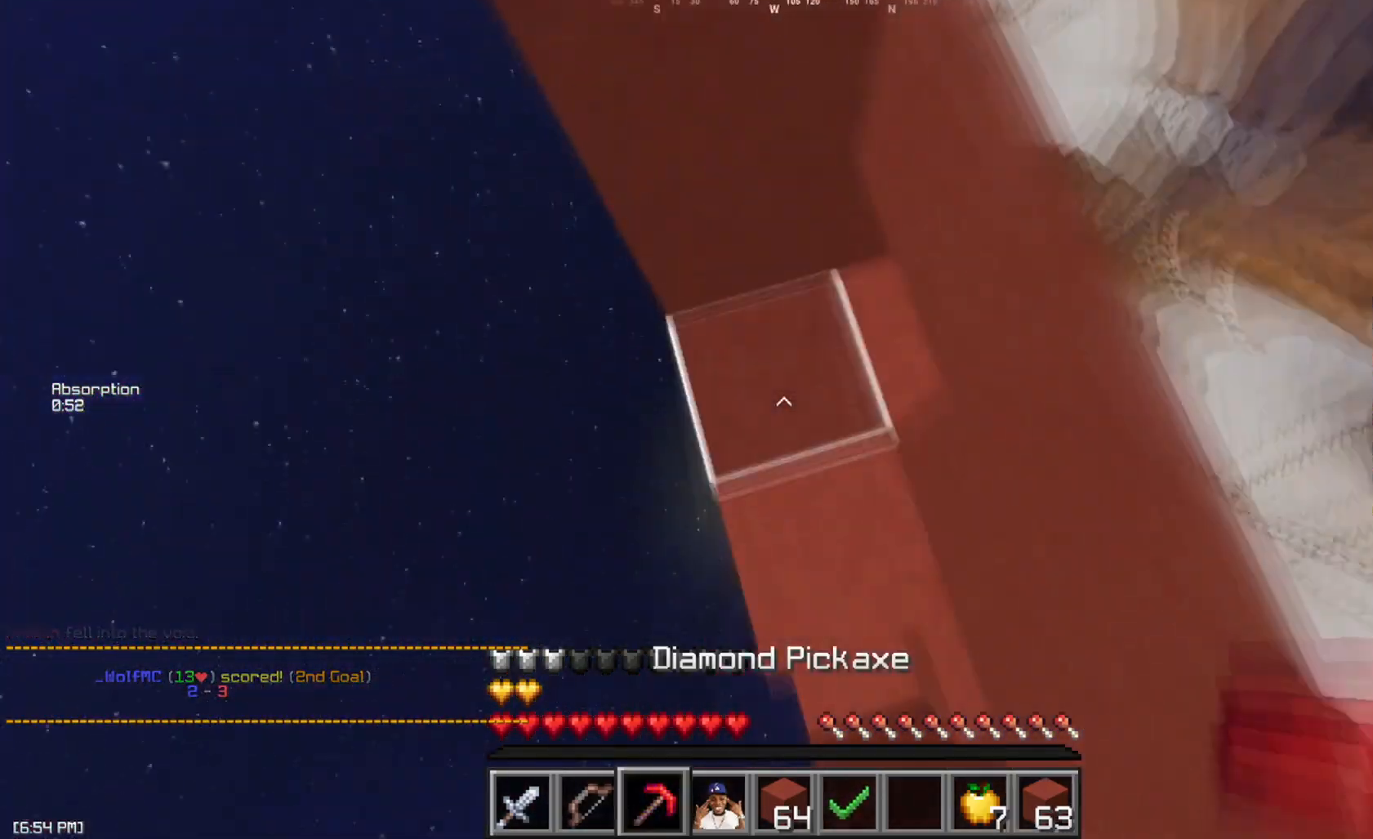
{"keys": ["w"], "mouse": ["right"], "events": [[17, "space", "down"], [33, "mouse_right", "up"], [133, "w", "up"], [250, "w", "down"], [334, "a", "down"], [384, "space", "up"], [417, "a", "up"], [434, "mouse_right", "down"]]}
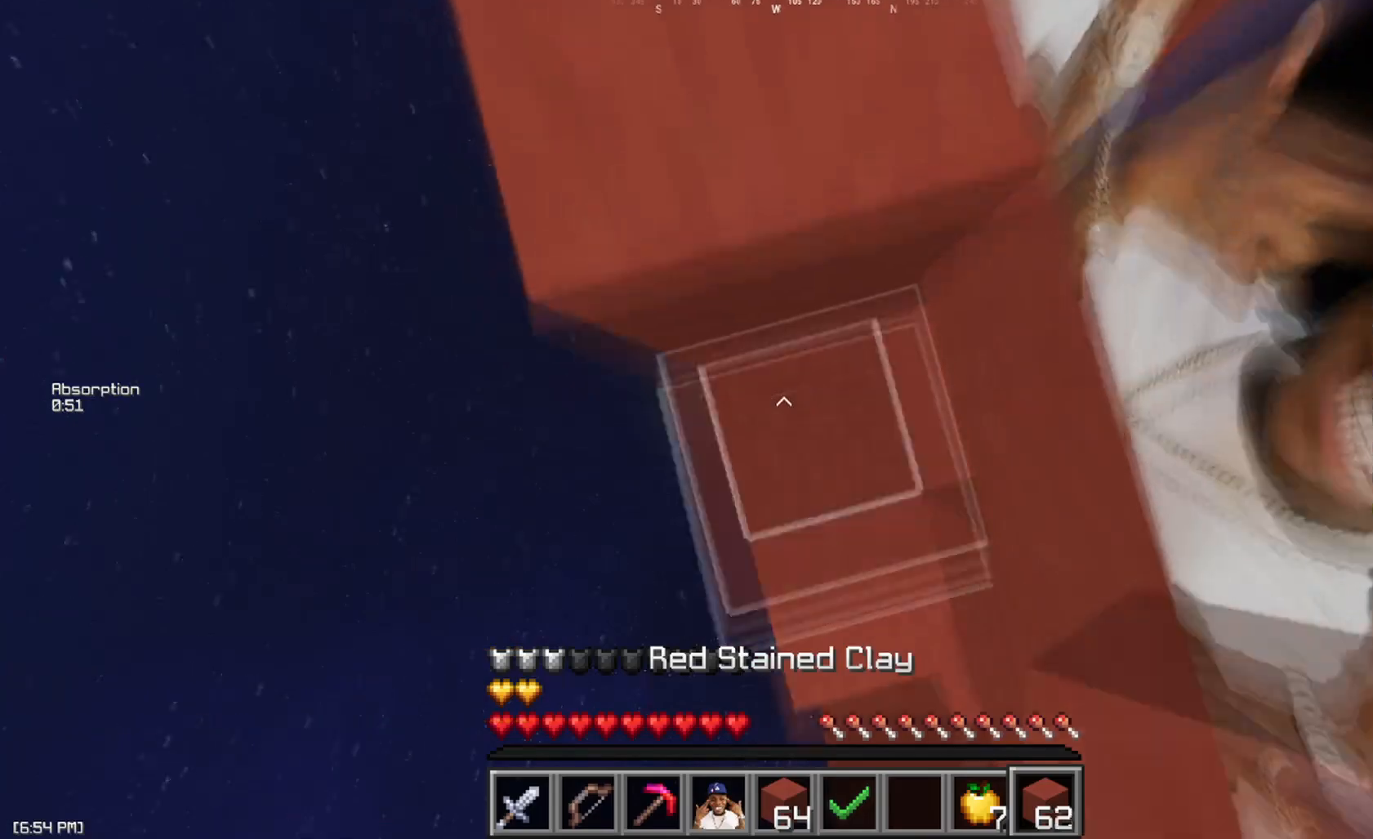
{"keys": ["w"], "mouse": ["left"]}